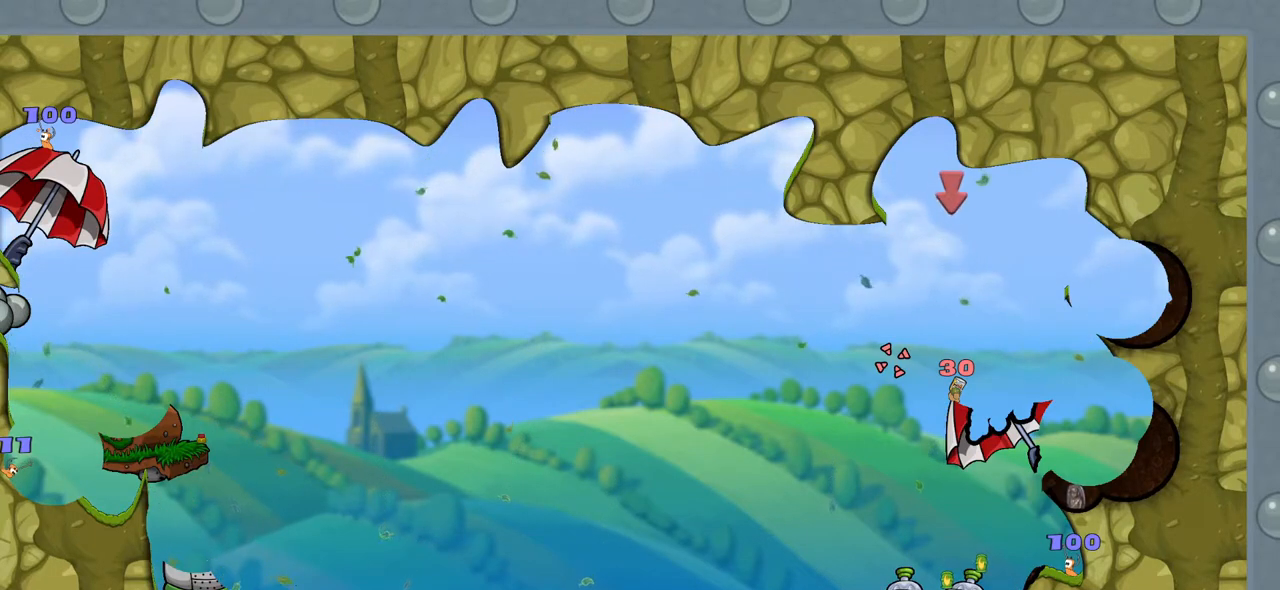
Gameplay with keyboard and mouse; each line is a JSON object with the keys and mouse buttons held at the frame after it. "events" lists presses ("down") and releases ("up") of "1", "2", "3", "4", "5", "a", "alt", "c", "caps_lock", "ctrl", "d", "e", "f", "g", "q", "r", "s", "shift", "space", "t", "tab", "v", "w", "x", "z", "mouse_left", "mouse_wheel" and "mouse_right" between this image and that frame as [ms after this image, input, new state], when the widget could be followed in between. "mouse_left", "mouse_wheel", "mouse_right" = the "left", "wheel", "right" buttons of the "mouse" list. No other keys are recorded. "wheel" means that the mouse wheel is clicked or scrolled. Not read: mouse_move.
{"keys": ["3"], "mouse": [], "events": [[450, "3", "down"]]}
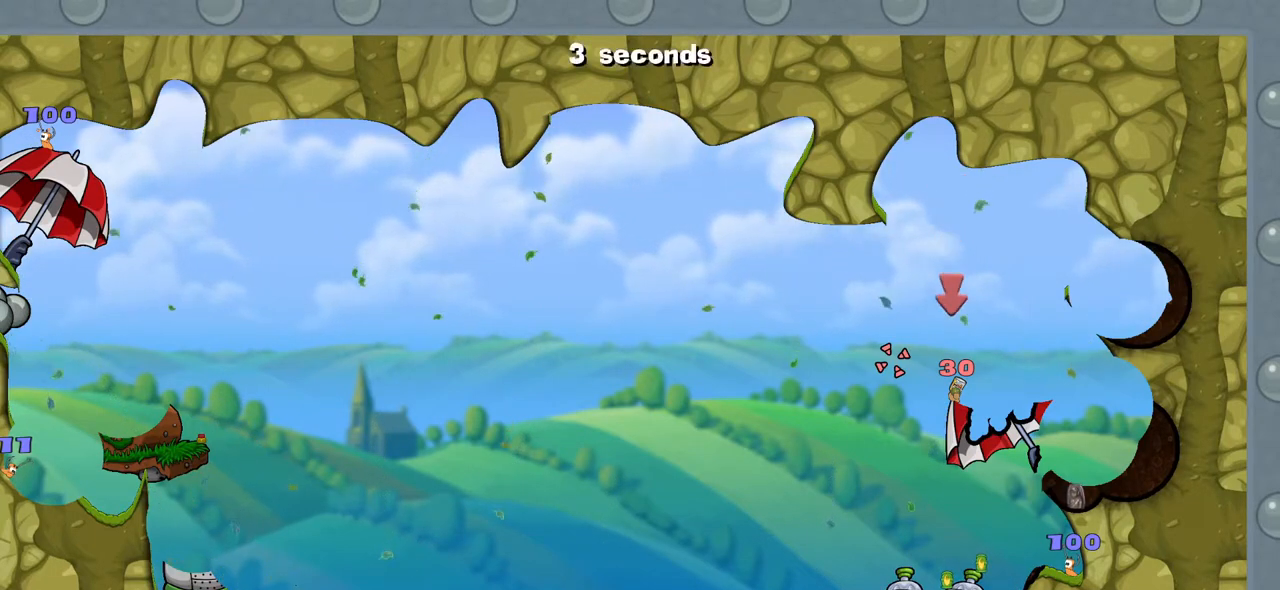
{"keys": [], "mouse": [], "events": [[83, "3", "up"]]}
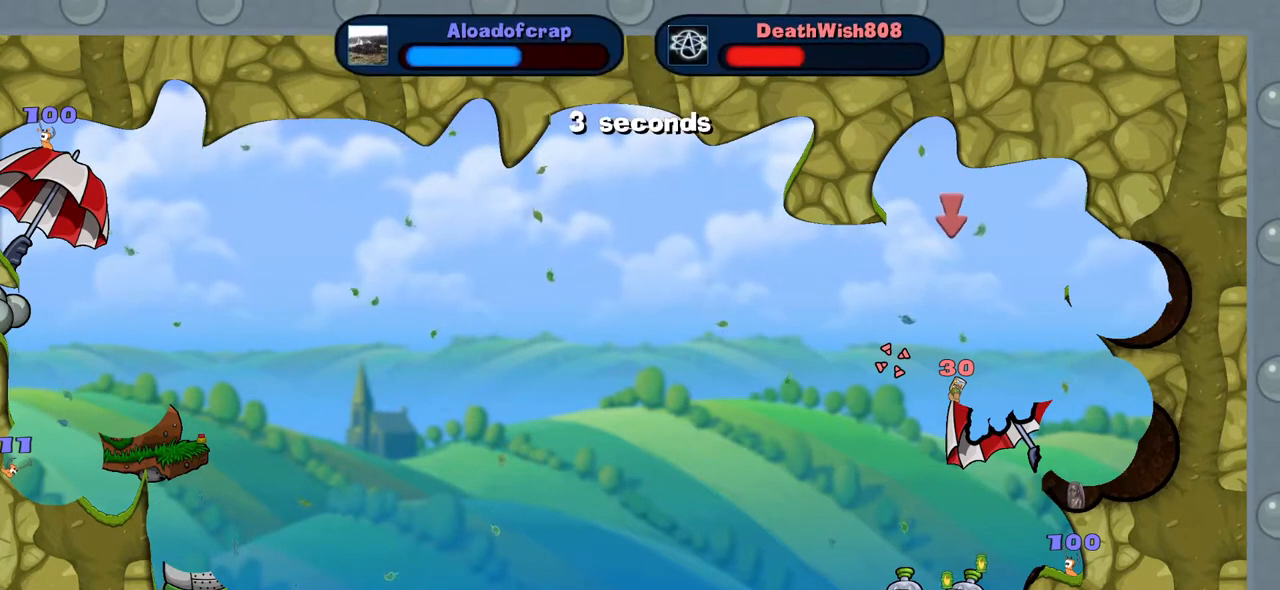
{"keys": [], "mouse": [], "events": []}
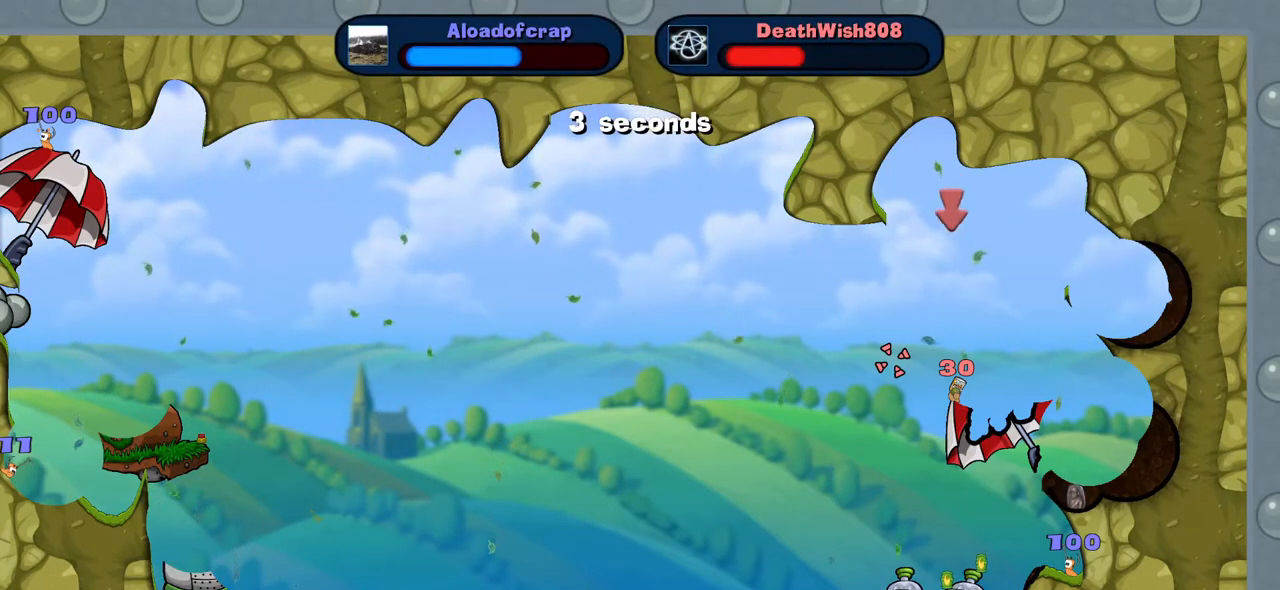
{"keys": [], "mouse": [], "events": []}
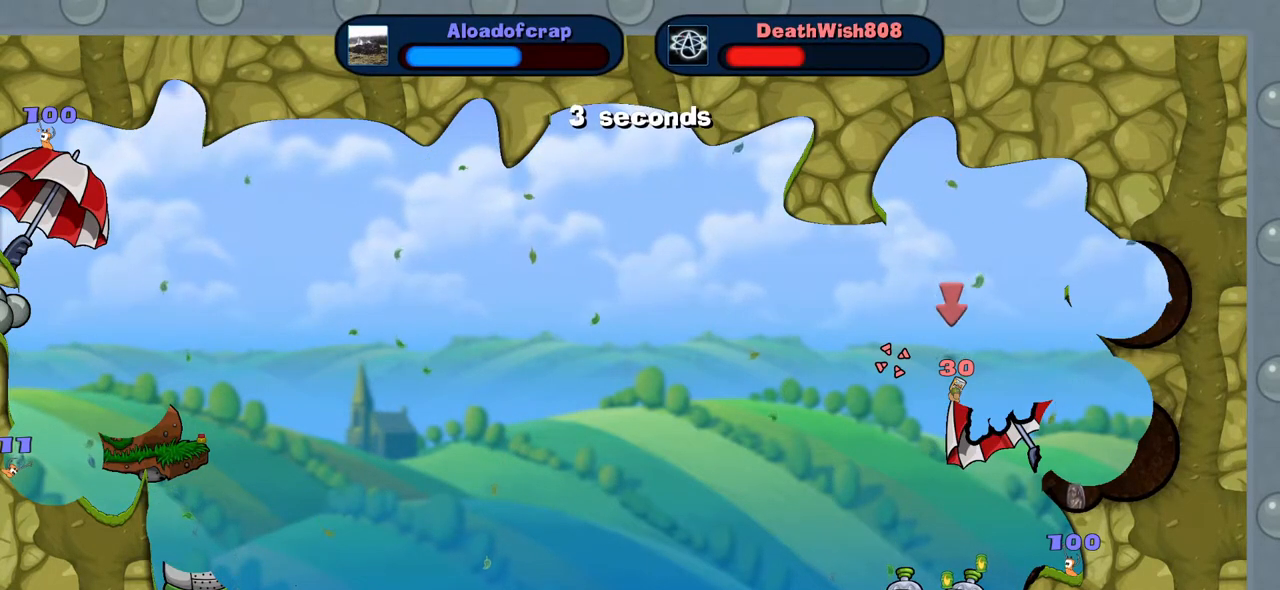
{"keys": [], "mouse": [], "events": []}
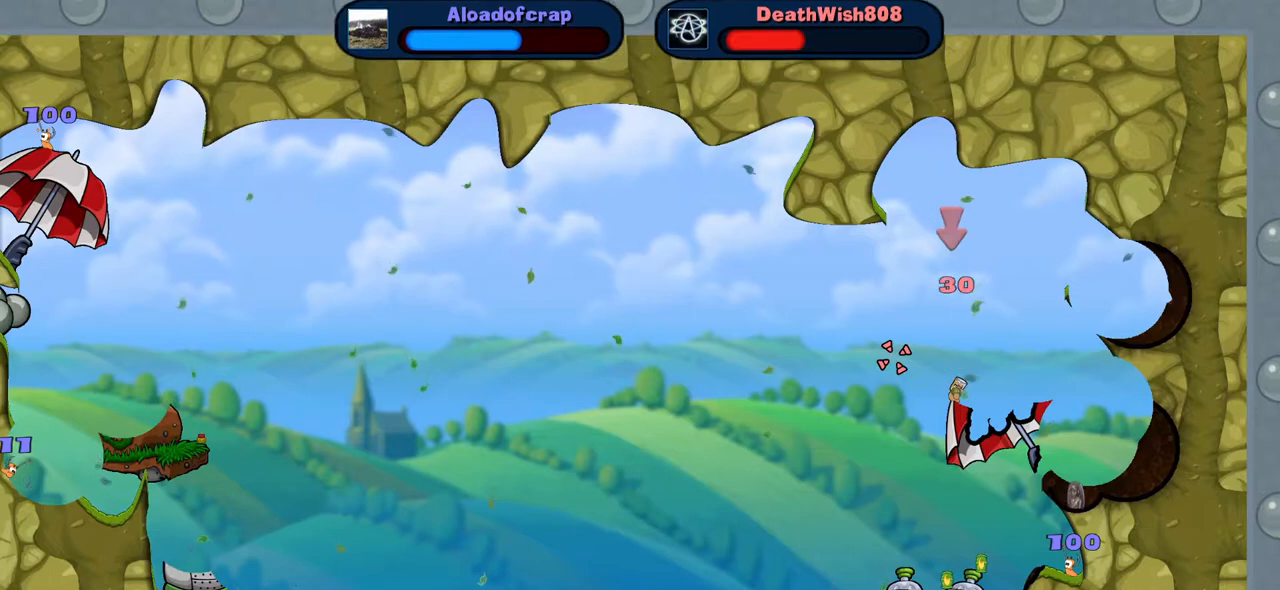
{"keys": [], "mouse": [], "events": []}
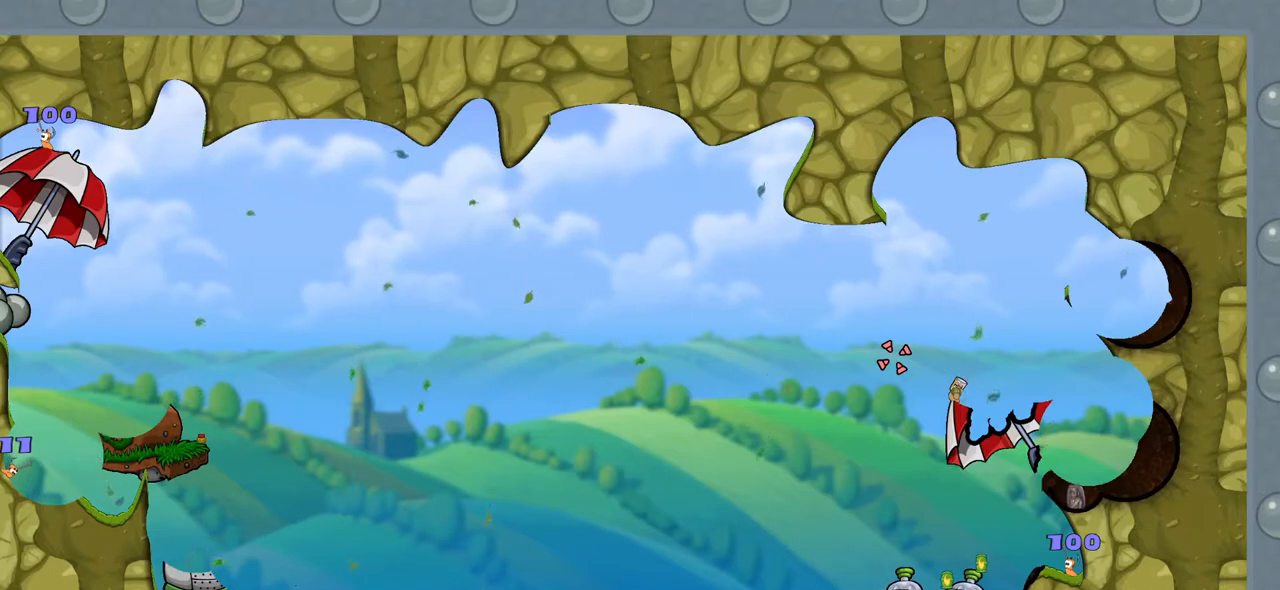
{"keys": [], "mouse": [], "events": []}
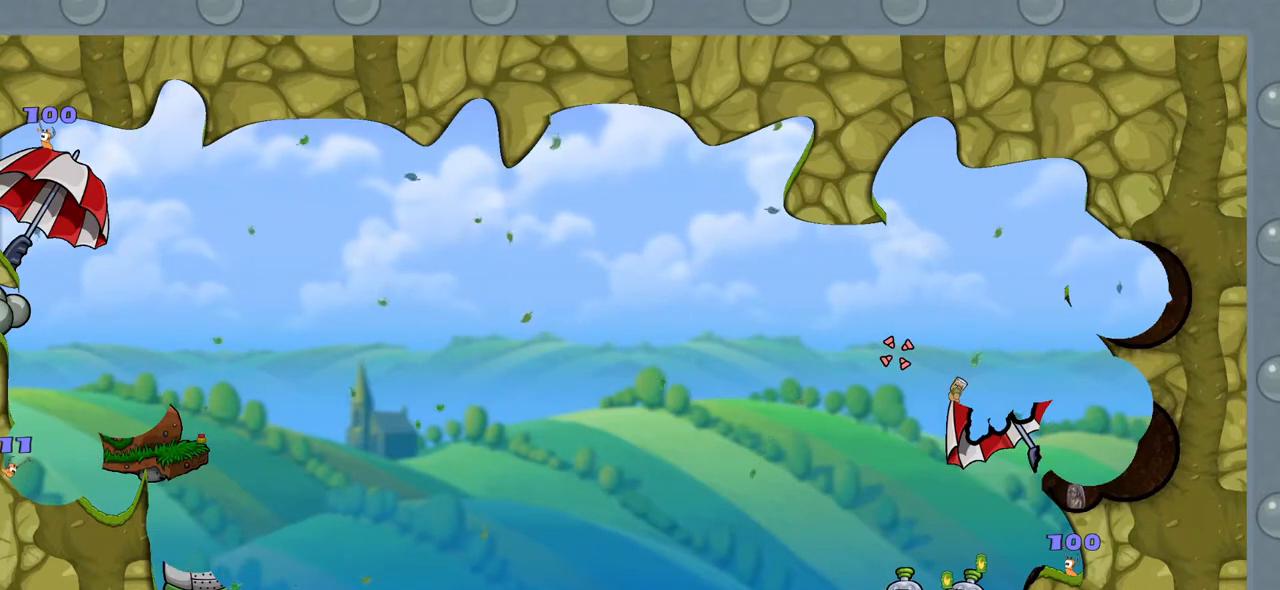
{"keys": [], "mouse": [], "events": []}
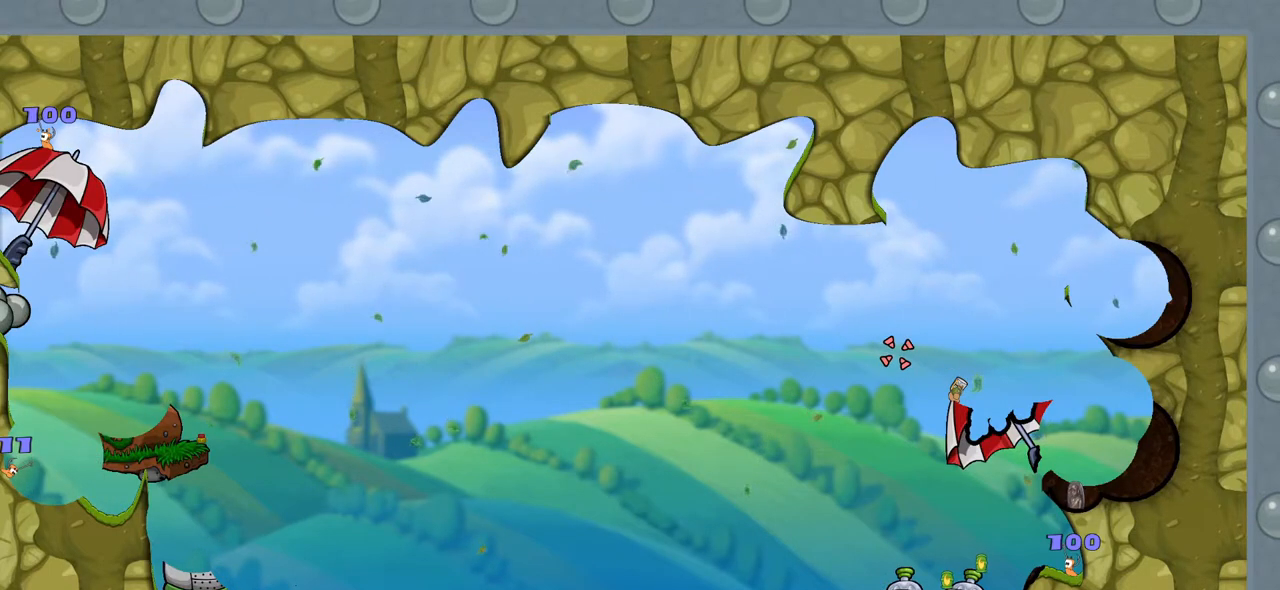
{"keys": ["space"], "mouse": [], "events": [[333, "space", "down"]]}
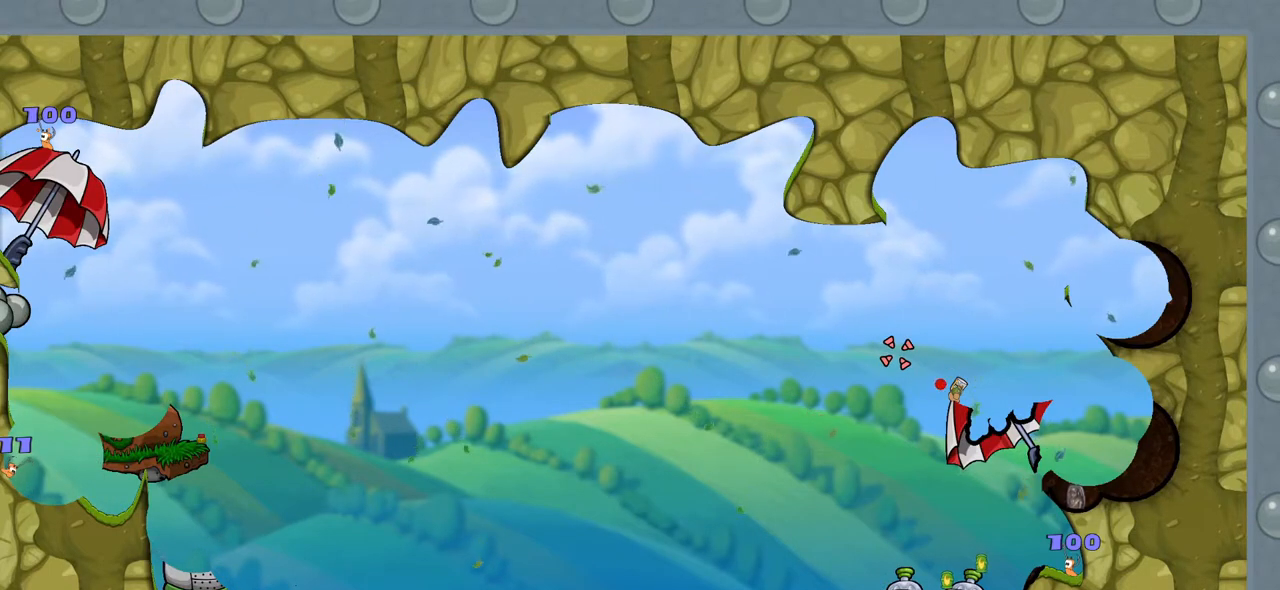
{"keys": ["space"], "mouse": [], "events": []}
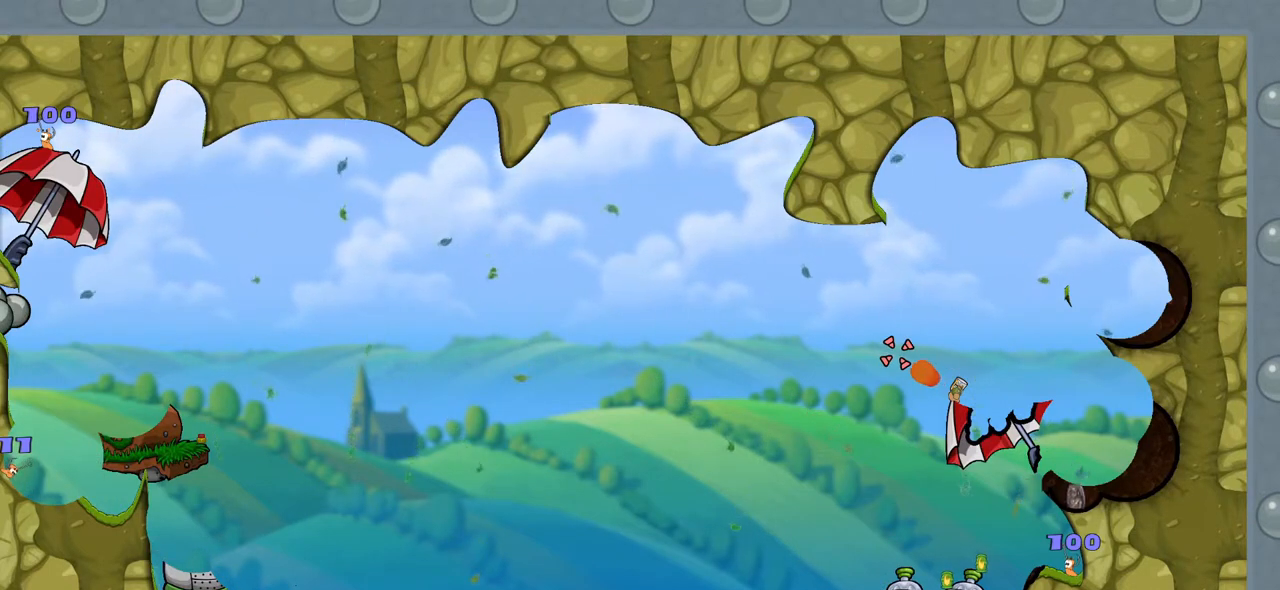
{"keys": [], "mouse": [], "events": [[317, "space", "up"]]}